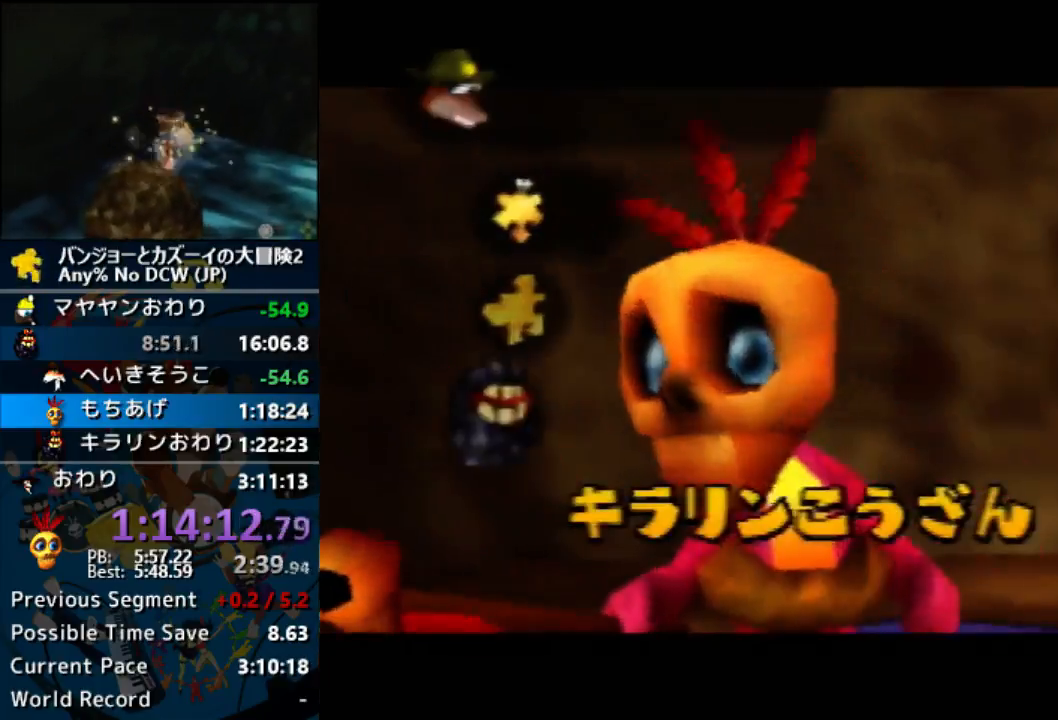
Gameplay with a controller (Nintendo layout); each line is a JSON object with the inputs held at the frame after it. Not read: DPAD_UP L3 R3 START.
{"buttons": [], "left_stick": "center"}
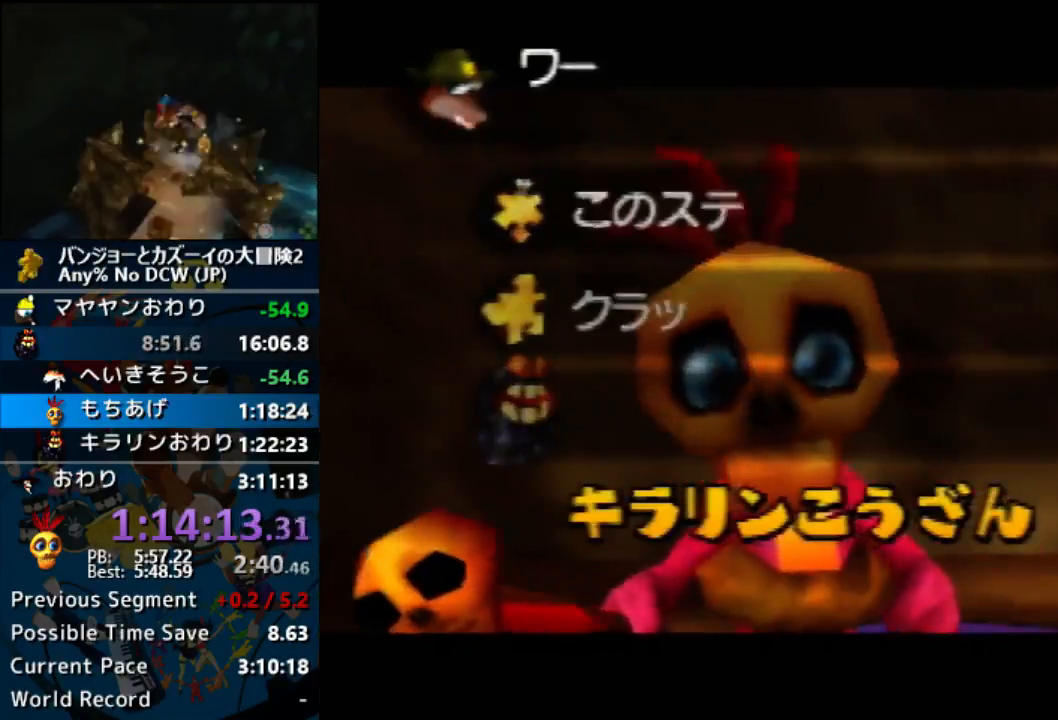
{"buttons": [], "left_stick": "center"}
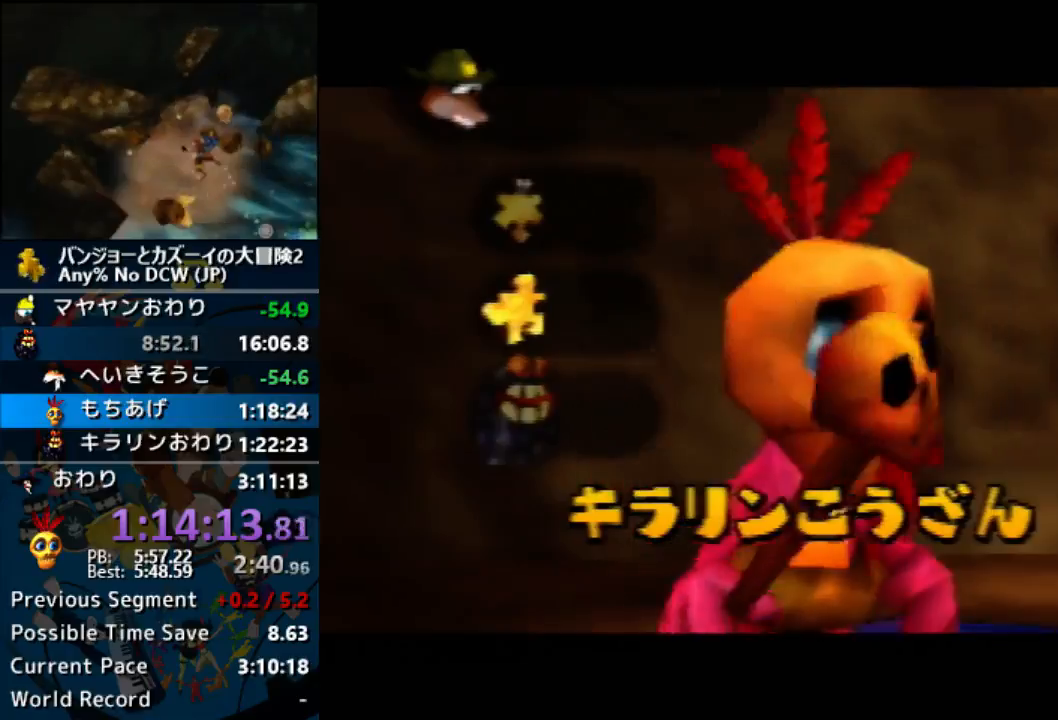
{"buttons": [], "left_stick": "center"}
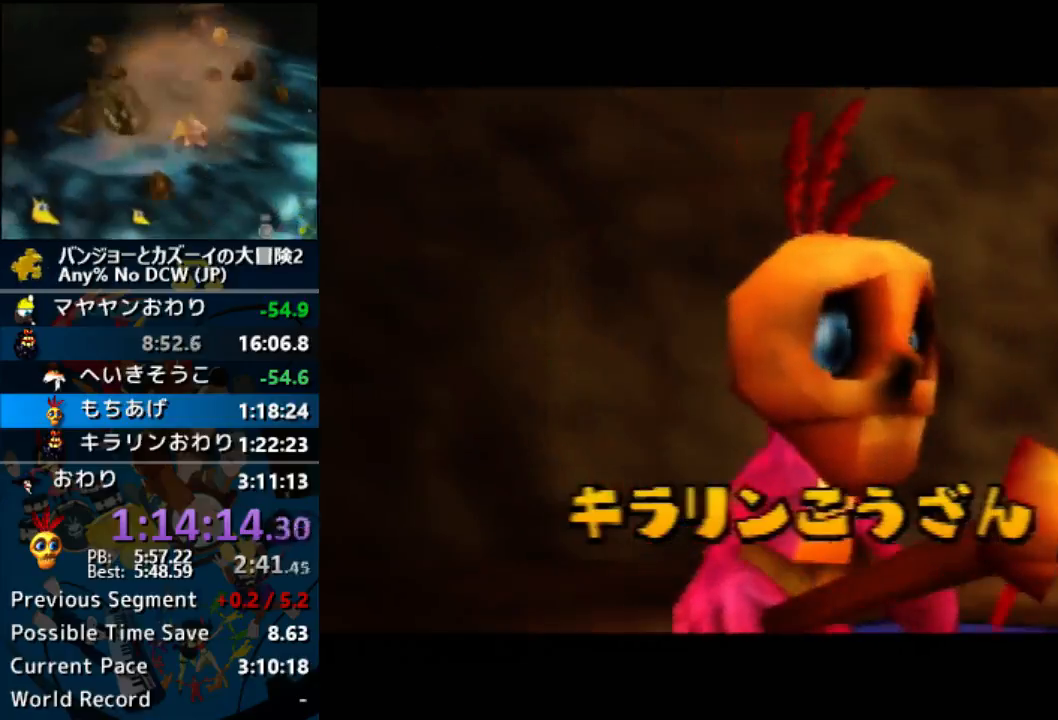
{"buttons": [], "left_stick": "center"}
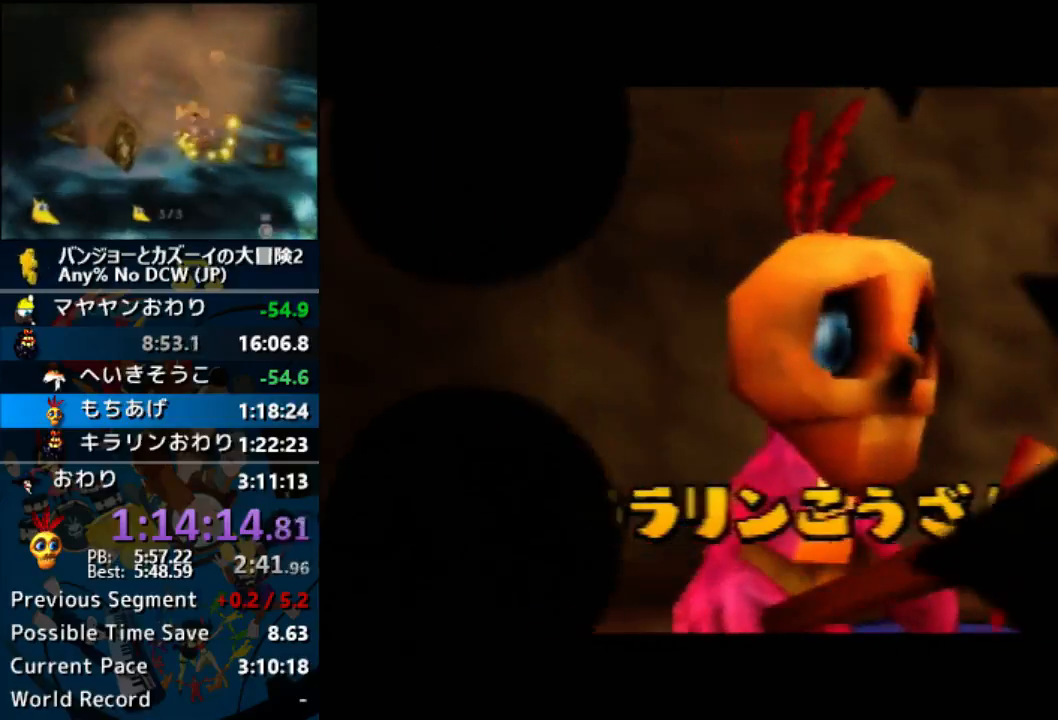
{"buttons": [], "left_stick": "center"}
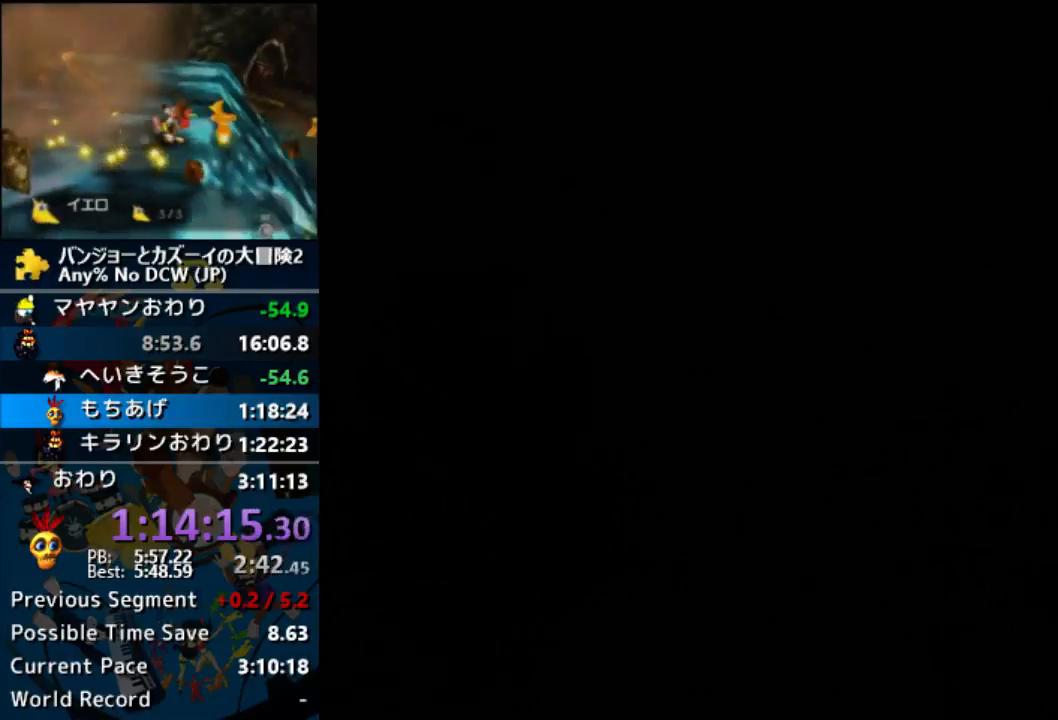
{"buttons": [], "left_stick": "center"}
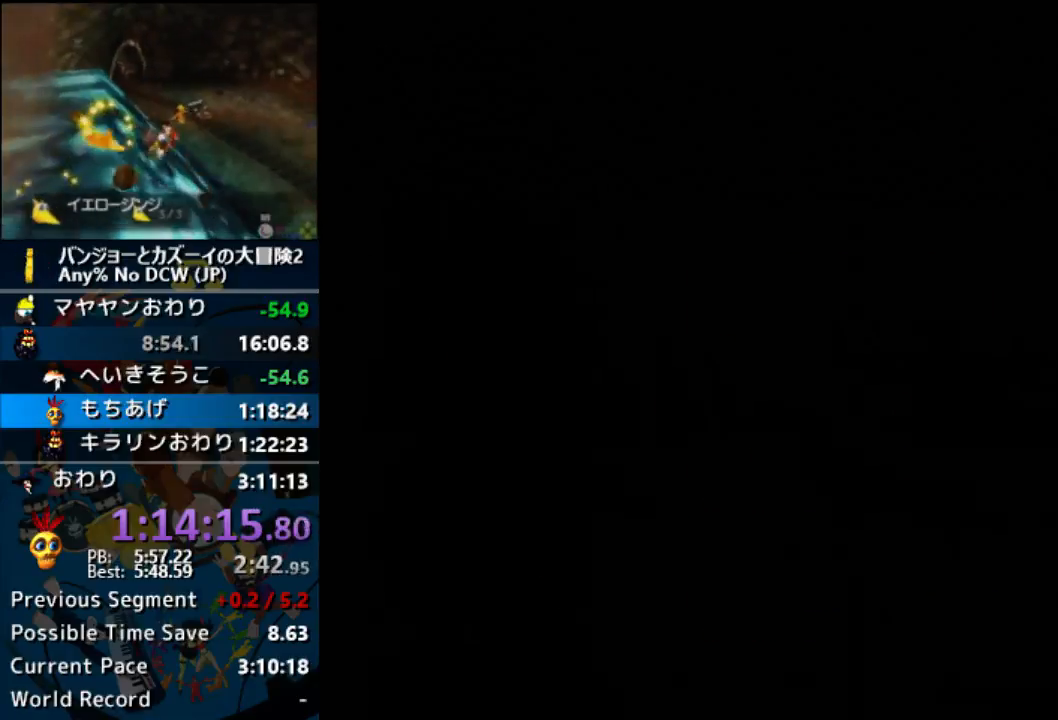
{"buttons": [], "left_stick": "center"}
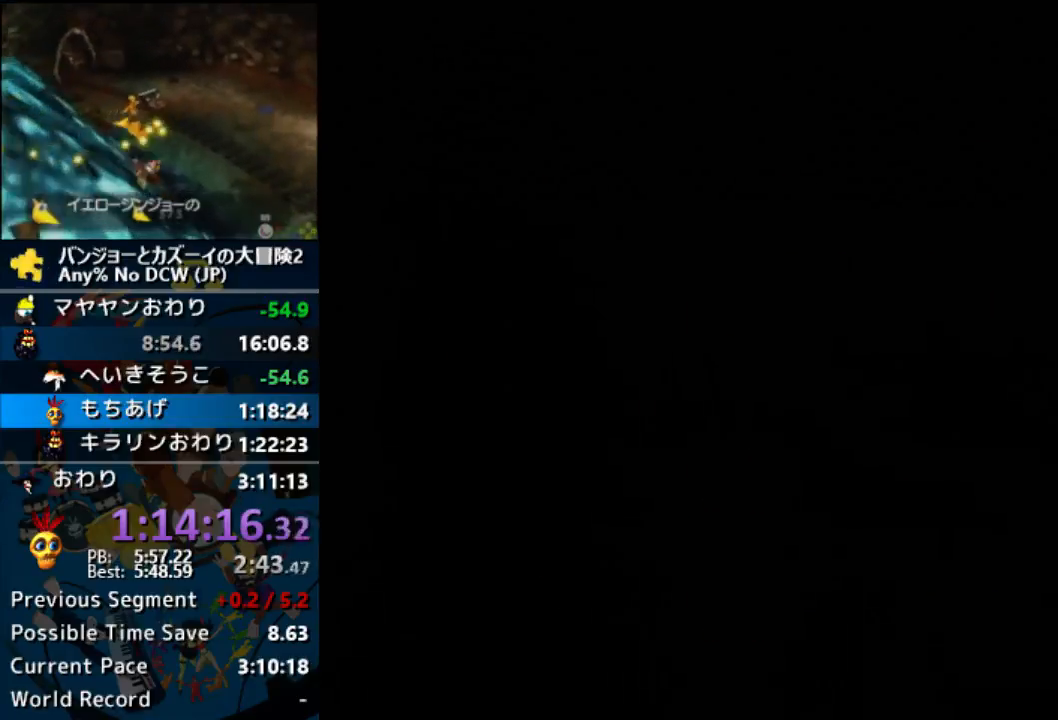
{"buttons": [], "left_stick": "center"}
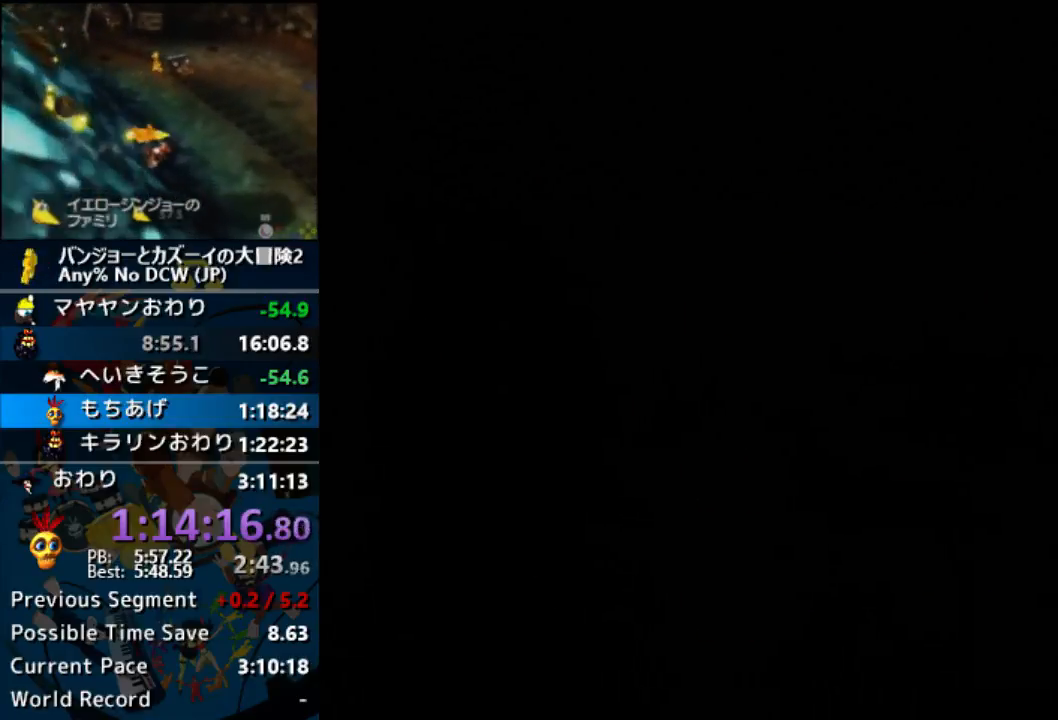
{"buttons": [], "left_stick": "center"}
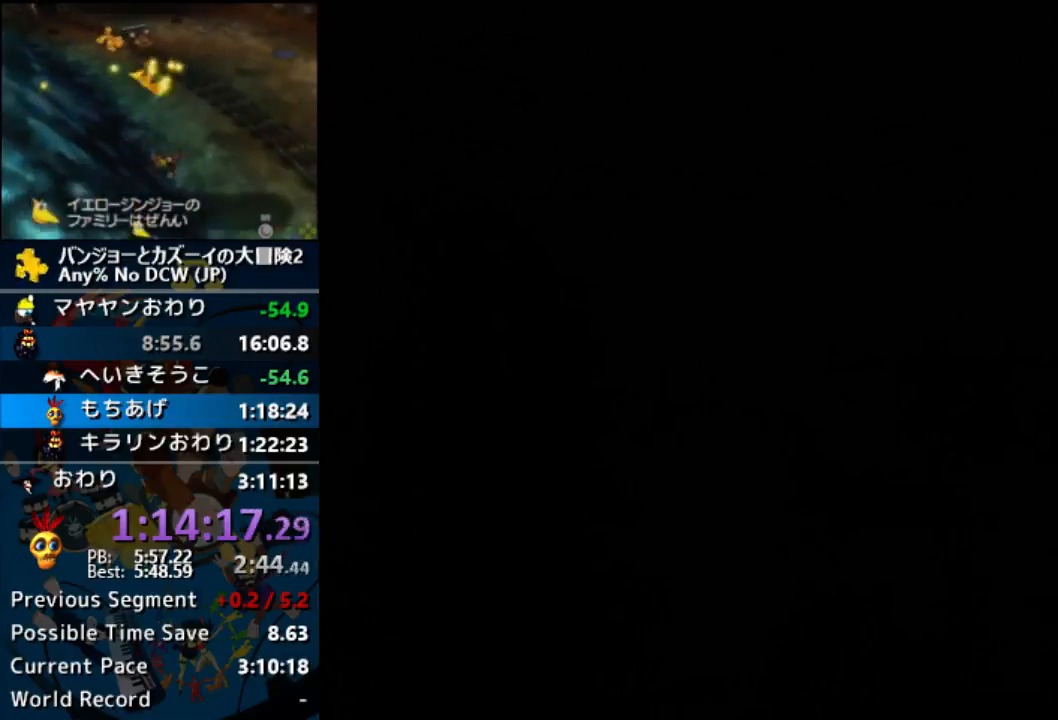
{"buttons": [], "left_stick": "down-right"}
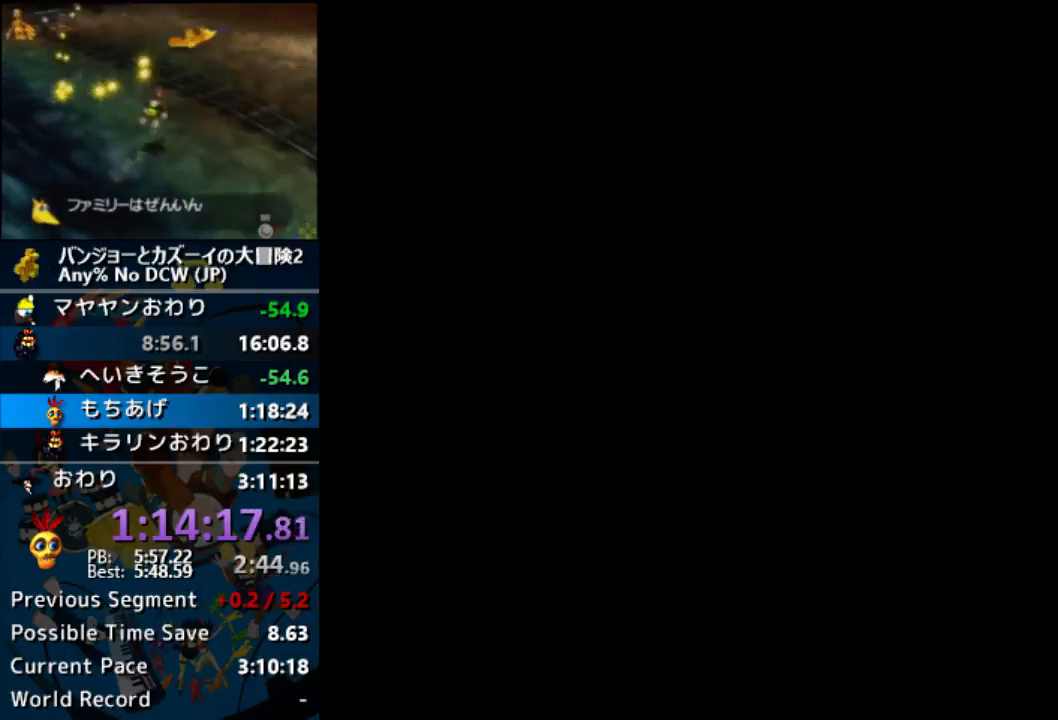
{"buttons": [], "left_stick": "down-right"}
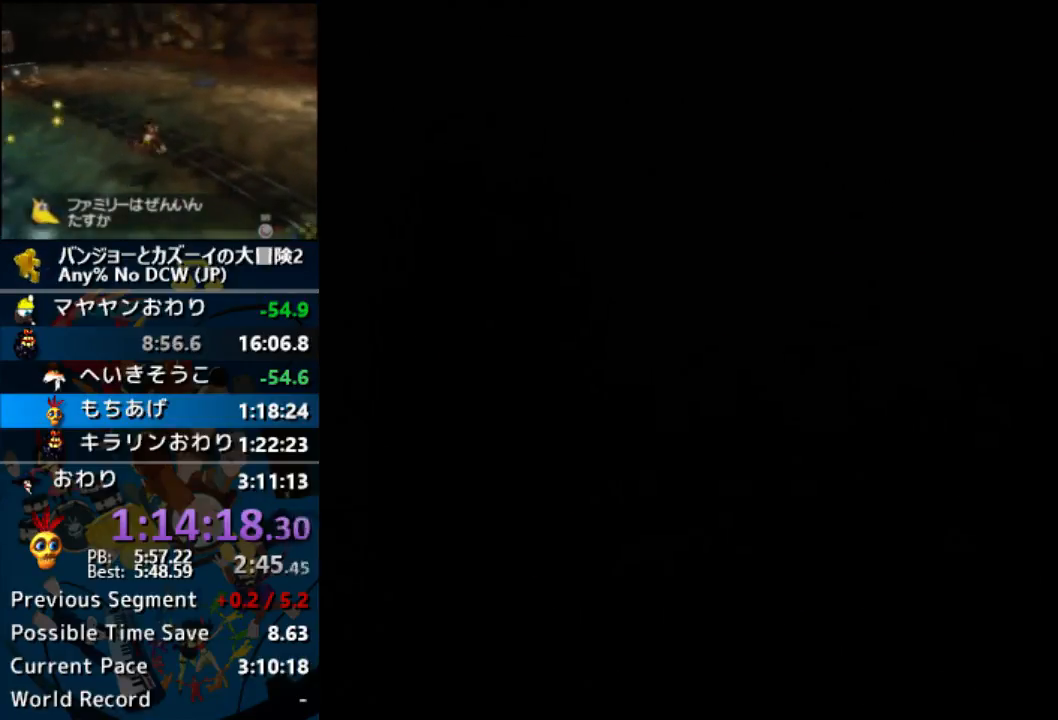
{"buttons": ["DPAD_RIGHT"], "left_stick": "down-right"}